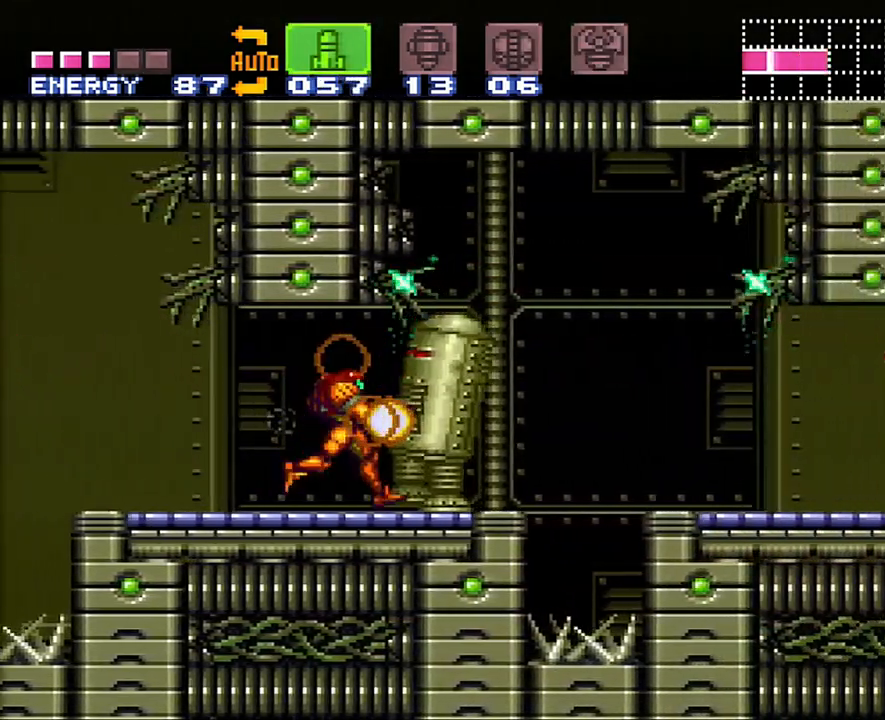
Gameplay with a controller (Nintendo layout); each line is a JSON object with the inputs held at the frame after it. "events" lists button and stick changes between this image and that frame as [ms after this image, input, new state], when the widget could be followed in between. Not read: L3 R3.
{"buttons": ["A", "Y", "DPAD_RIGHT"], "events": [[317, "Y", "down"], [433, "Y", "up"], [500, "Y", "down"]]}
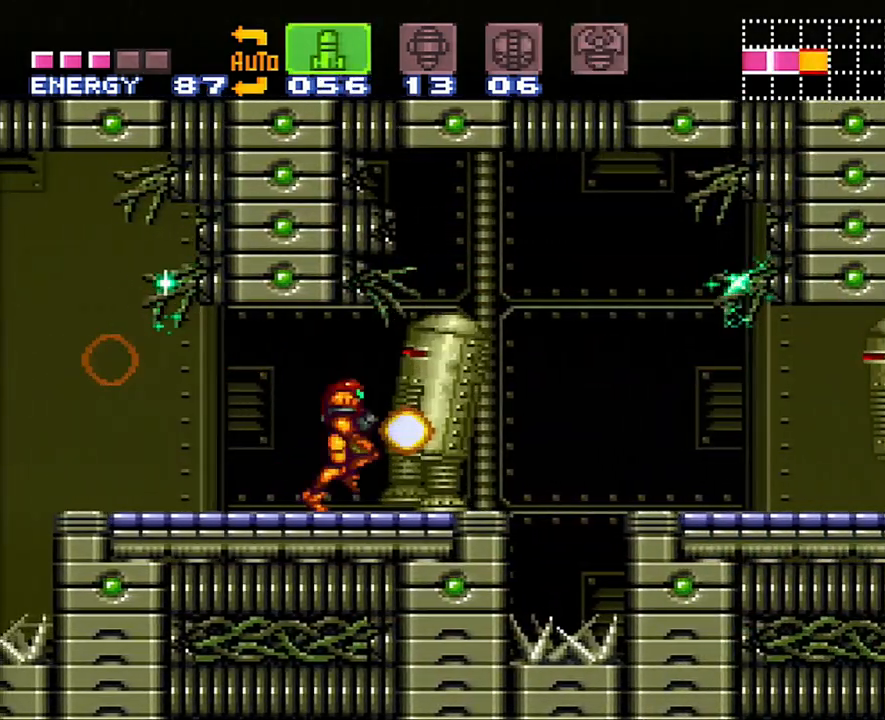
{"buttons": ["A", "SELECT"], "events": [[100, "Y", "up"], [133, "Y", "down"], [300, "Y", "up"], [317, "DPAD_RIGHT", "up"], [417, "SELECT", "down"]]}
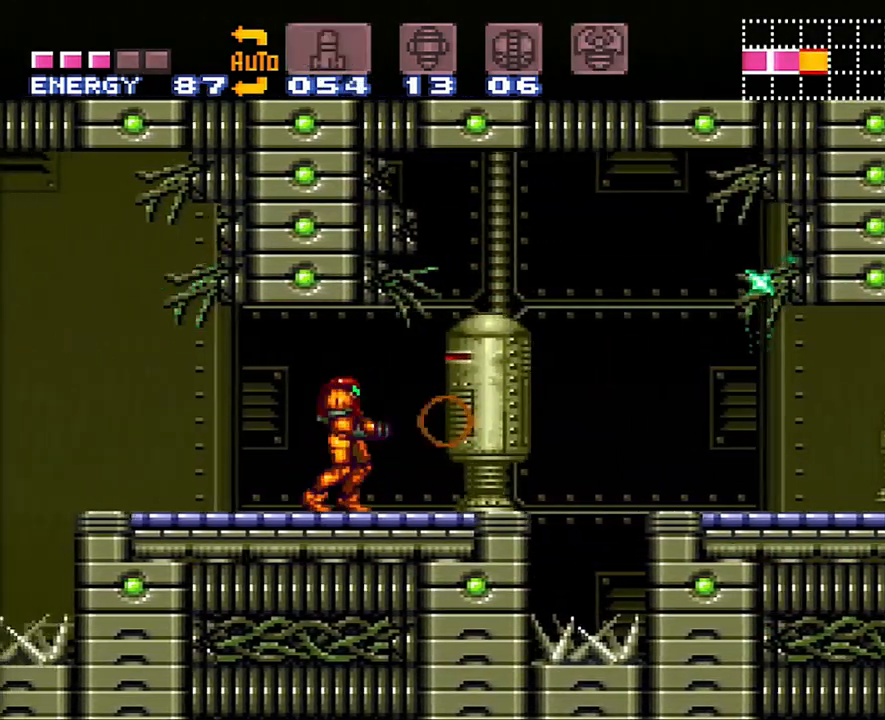
{"buttons": ["A", "DPAD_RIGHT"], "events": [[50, "A", "up"], [67, "SELECT", "up"], [133, "DPAD_RIGHT", "down"], [133, "DPAD_UP", "down"], [200, "DPAD_UP", "up"], [317, "A", "down"]]}
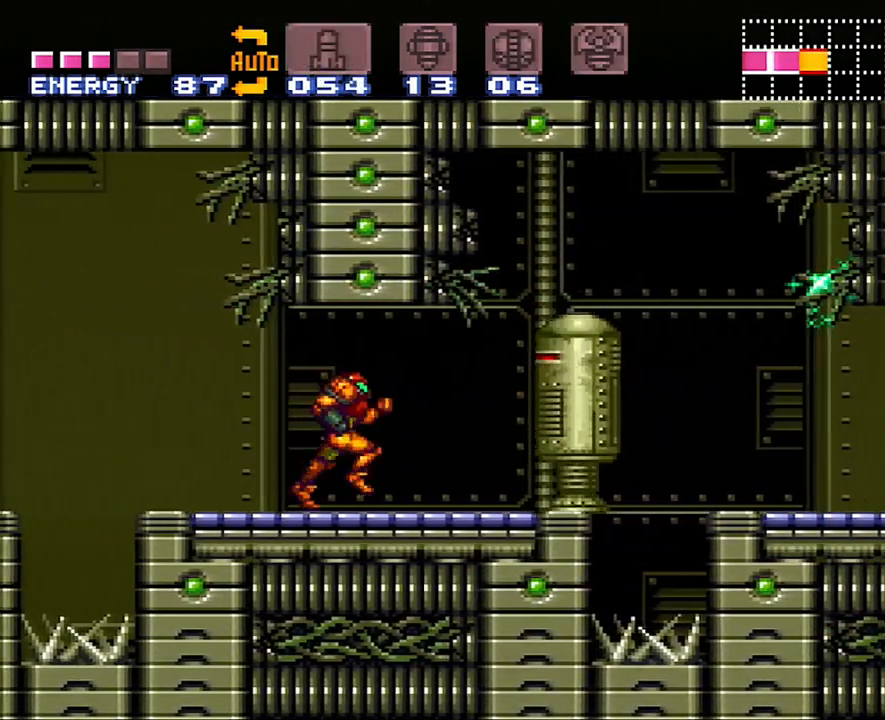
{"buttons": ["A", "B", "DPAD_RIGHT"], "events": [[200, "B", "down"]]}
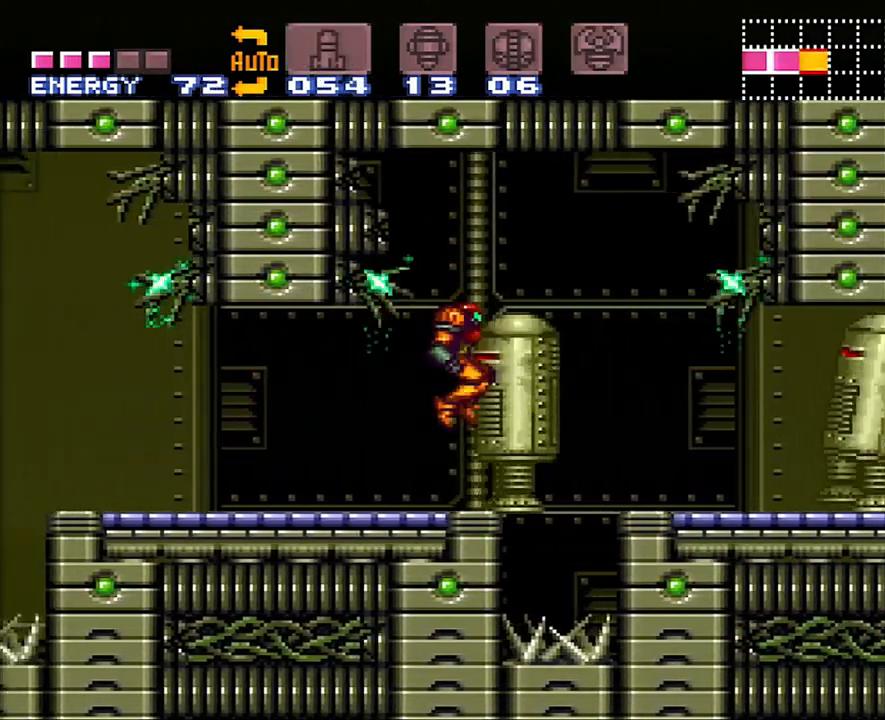
{"buttons": ["A", "B", "DPAD_RIGHT"], "events": [[67, "B", "up"], [167, "A", "up"], [267, "A", "down"], [417, "B", "down"]]}
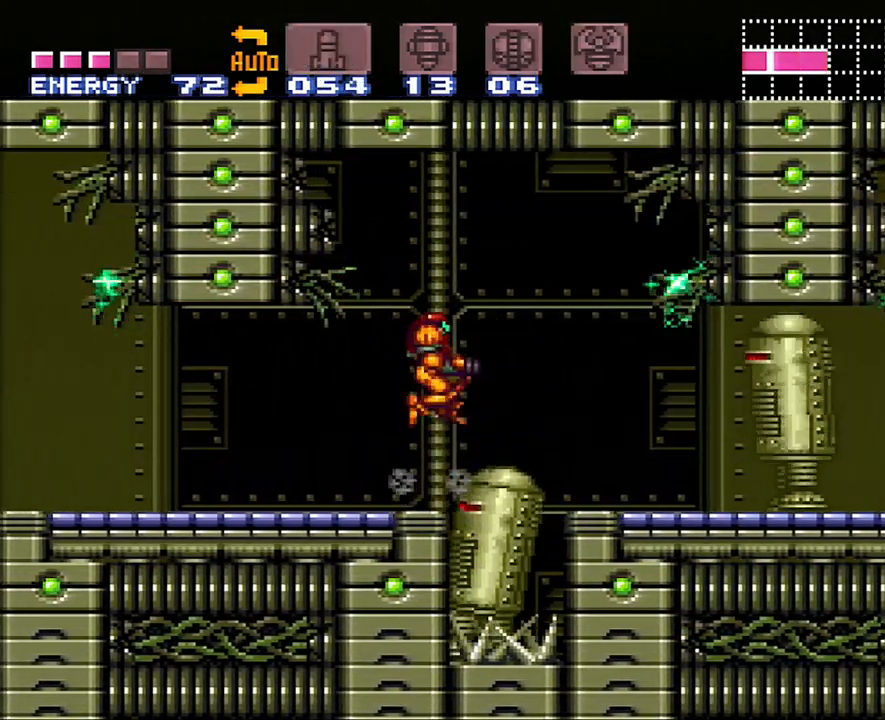
{"buttons": ["A"], "events": [[167, "B", "up"], [483, "DPAD_RIGHT", "up"]]}
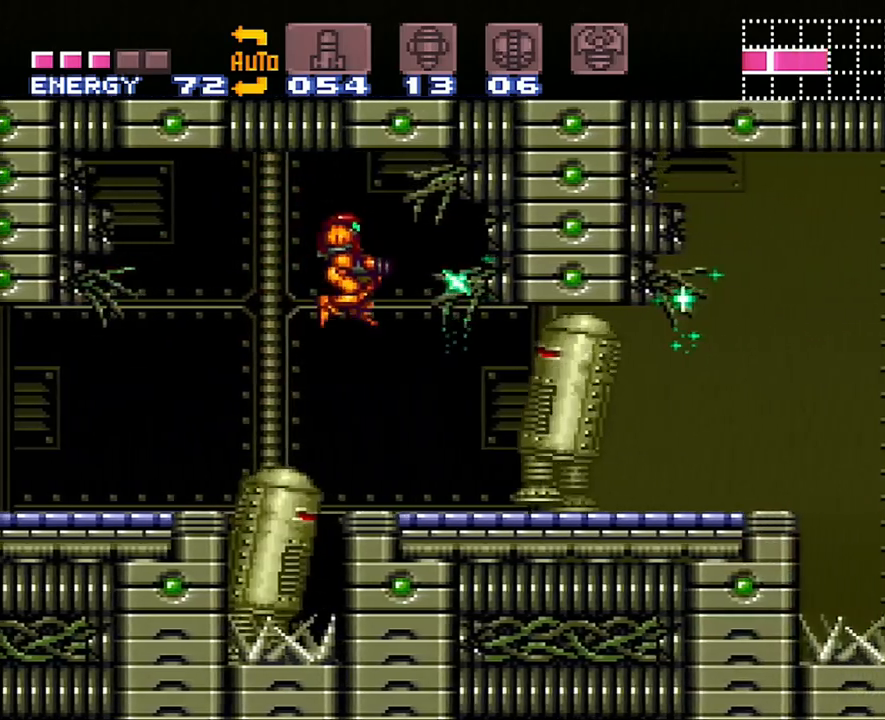
{"buttons": ["A", "DPAD_RIGHT"], "events": [[83, "DPAD_RIGHT", "down"], [350, "B", "down"], [483, "B", "up"]]}
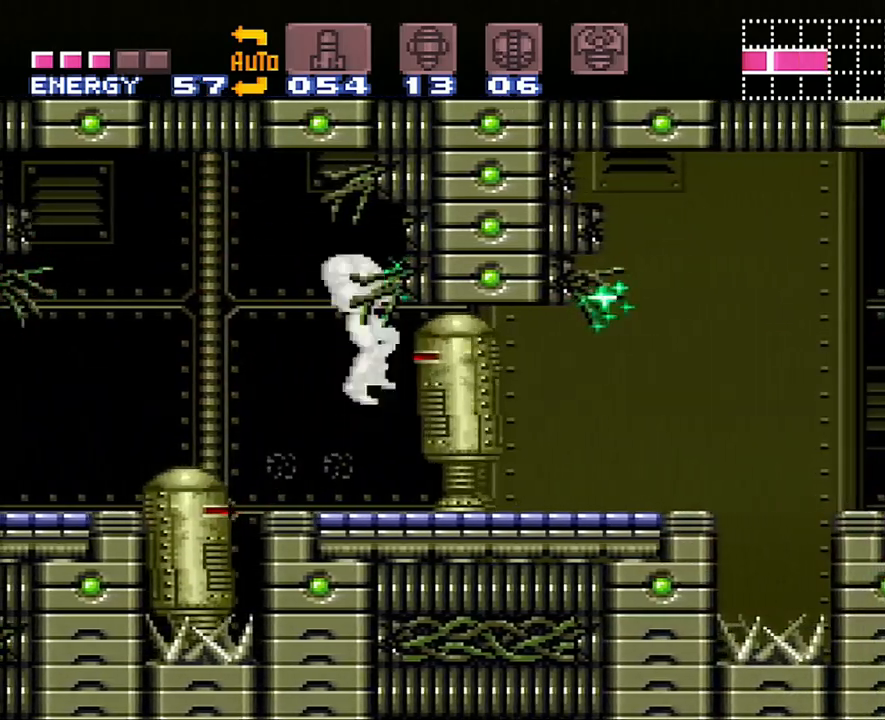
{"buttons": ["A", "B", "DPAD_RIGHT"], "events": [[483, "B", "down"]]}
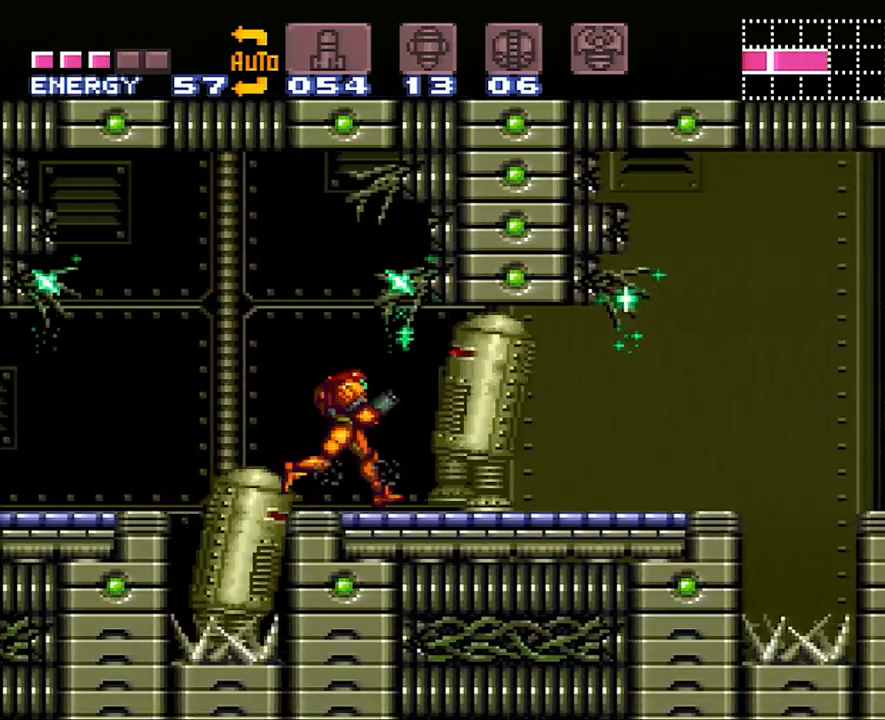
{"buttons": ["A", "DPAD_RIGHT"], "events": [[100, "B", "up"]]}
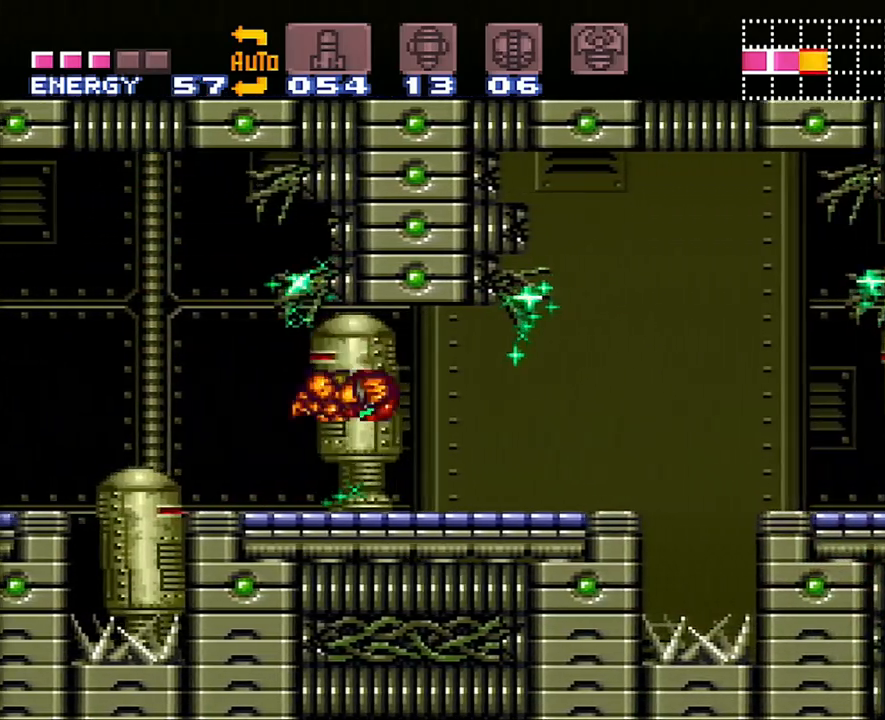
{"buttons": ["A", "DPAD_RIGHT"], "events": []}
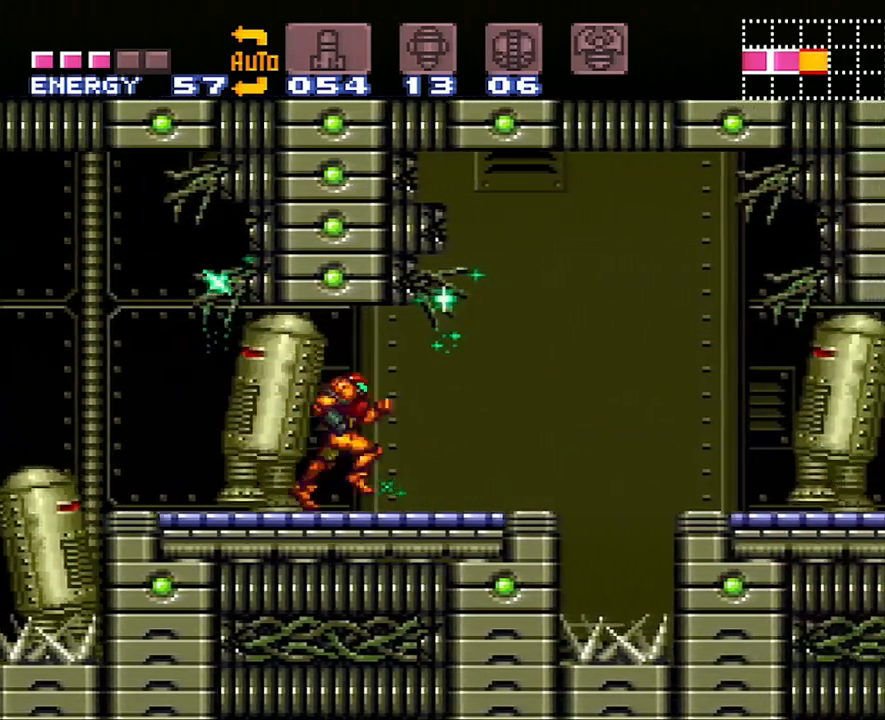
{"buttons": ["A", "DPAD_RIGHT"], "events": [[267, "B", "down"], [417, "B", "up"]]}
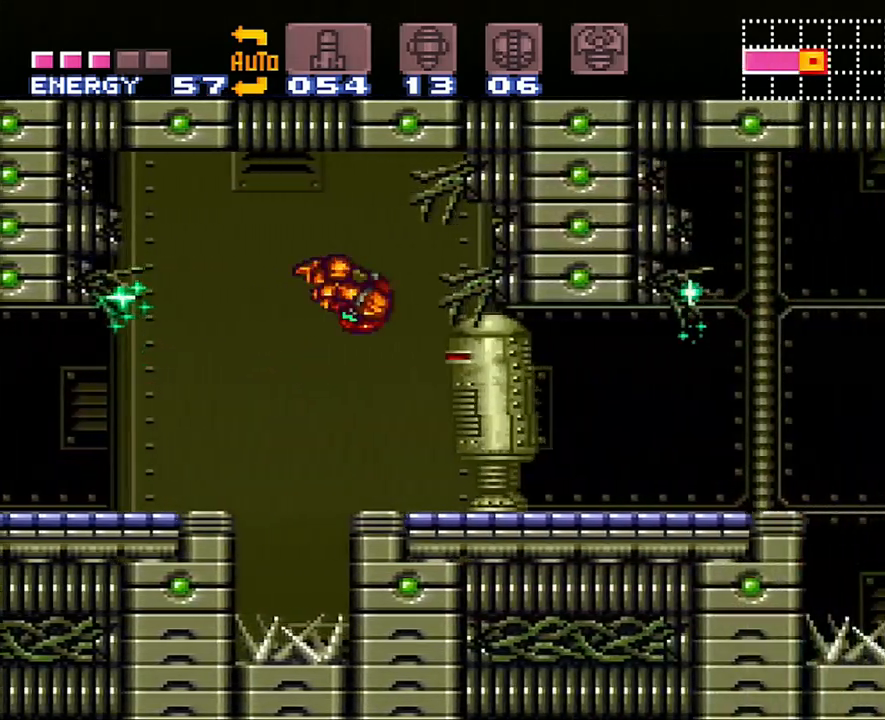
{"buttons": ["A", "DPAD_RIGHT"], "events": []}
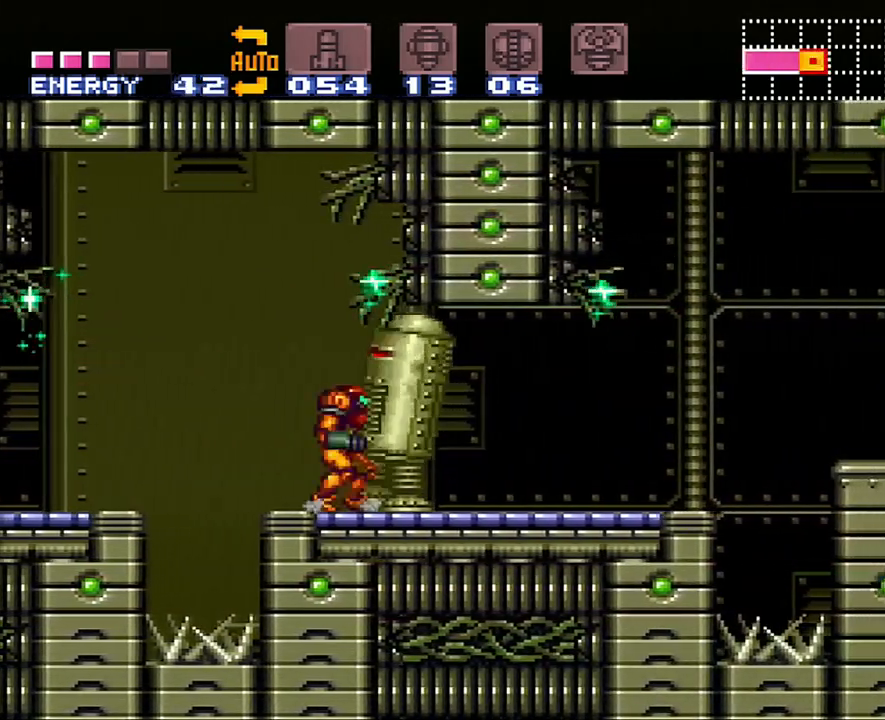
{"buttons": ["A", "DPAD_RIGHT"], "events": [[67, "B", "down"], [167, "B", "up"]]}
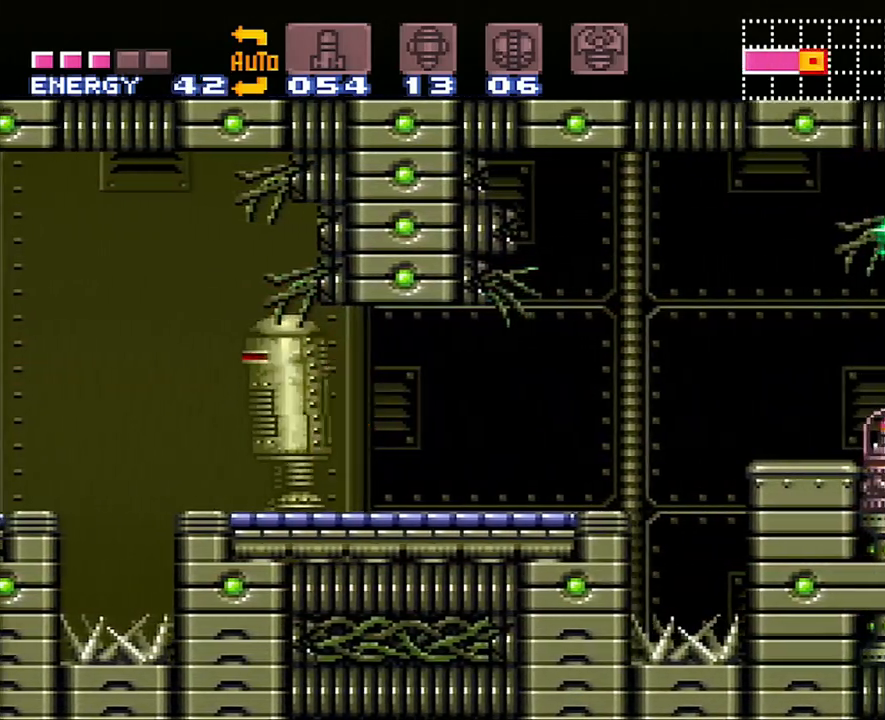
{"buttons": ["A", "DPAD_RIGHT"], "events": []}
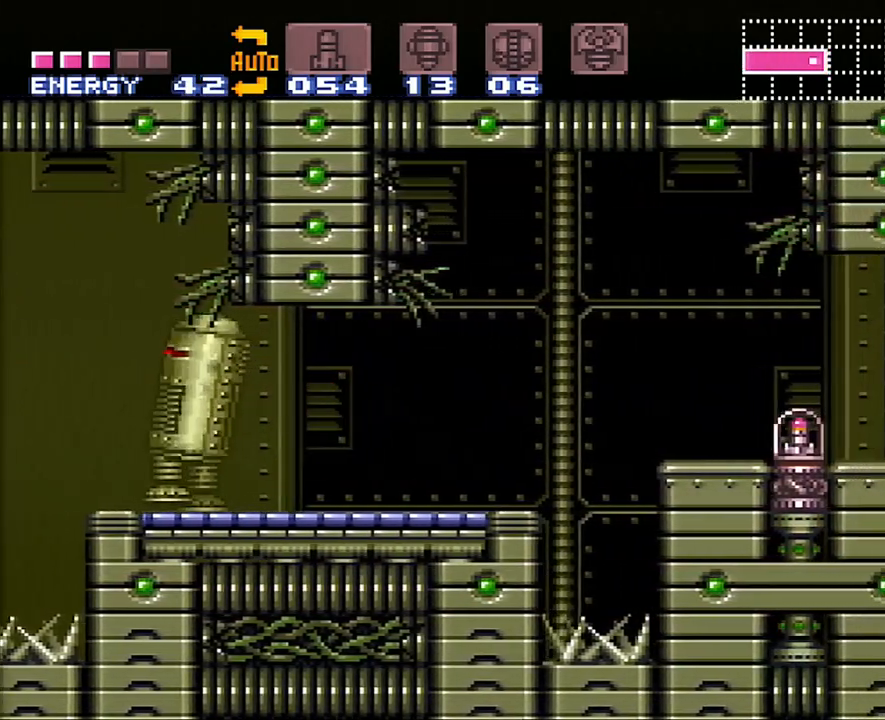
{"buttons": ["A", "DPAD_RIGHT"], "events": [[200, "B", "down"], [317, "B", "up"]]}
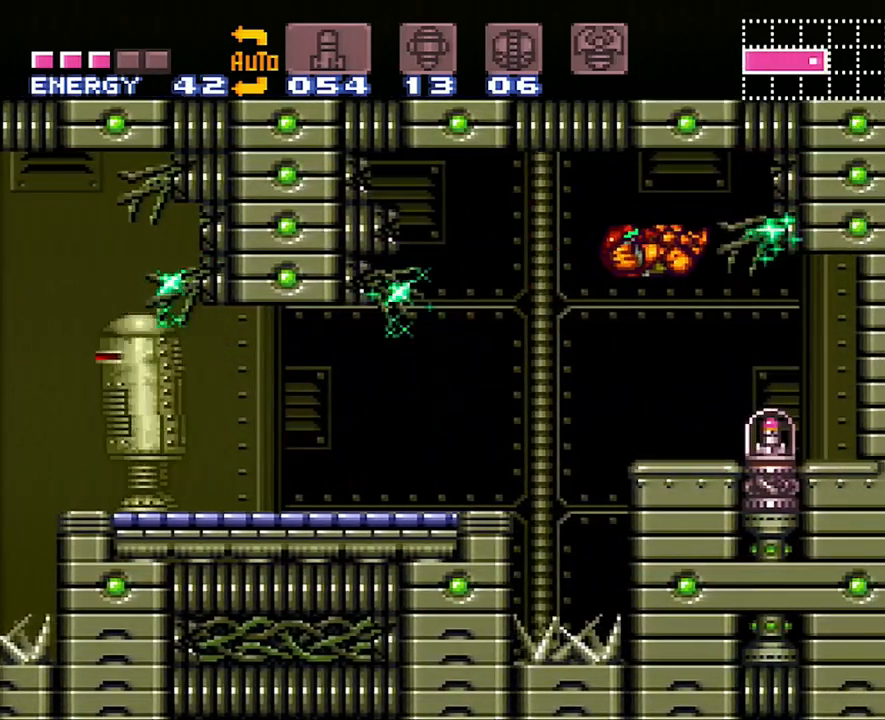
{"buttons": ["A", "DPAD_RIGHT"], "events": [[200, "DPAD_RIGHT", "up"], [233, "DPAD_LEFT", "down"], [350, "DPAD_LEFT", "up"], [417, "DPAD_RIGHT", "down"]]}
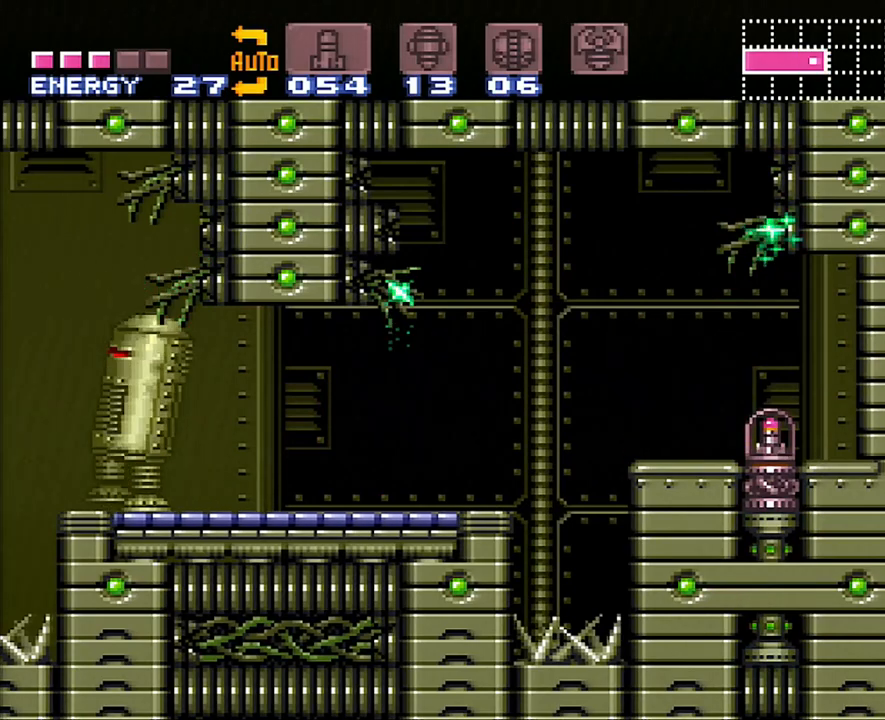
{"buttons": ["A", "DPAD_RIGHT"], "events": []}
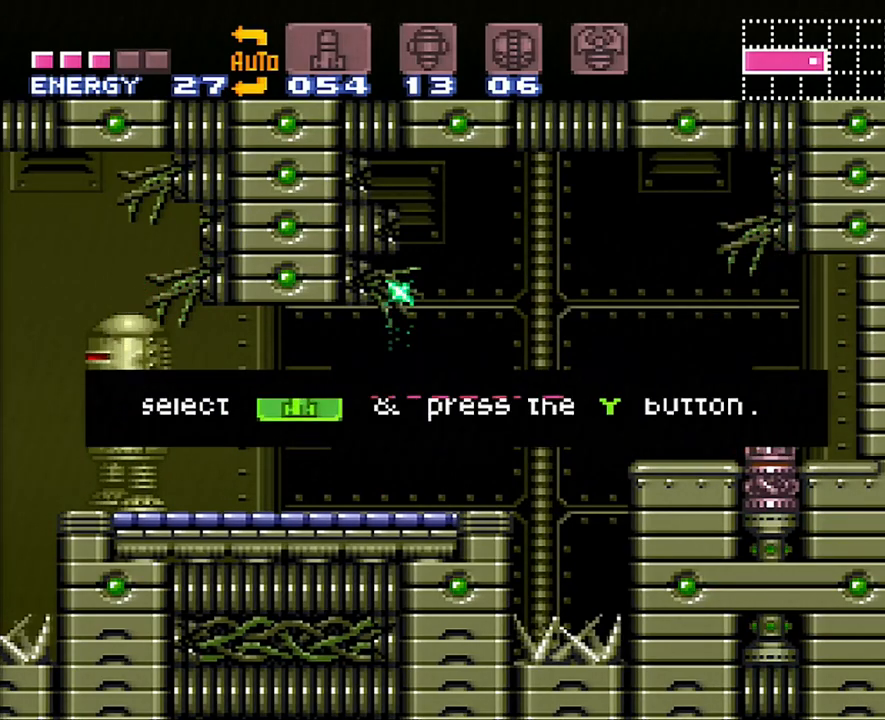
{"buttons": ["A", "DPAD_RIGHT"], "events": []}
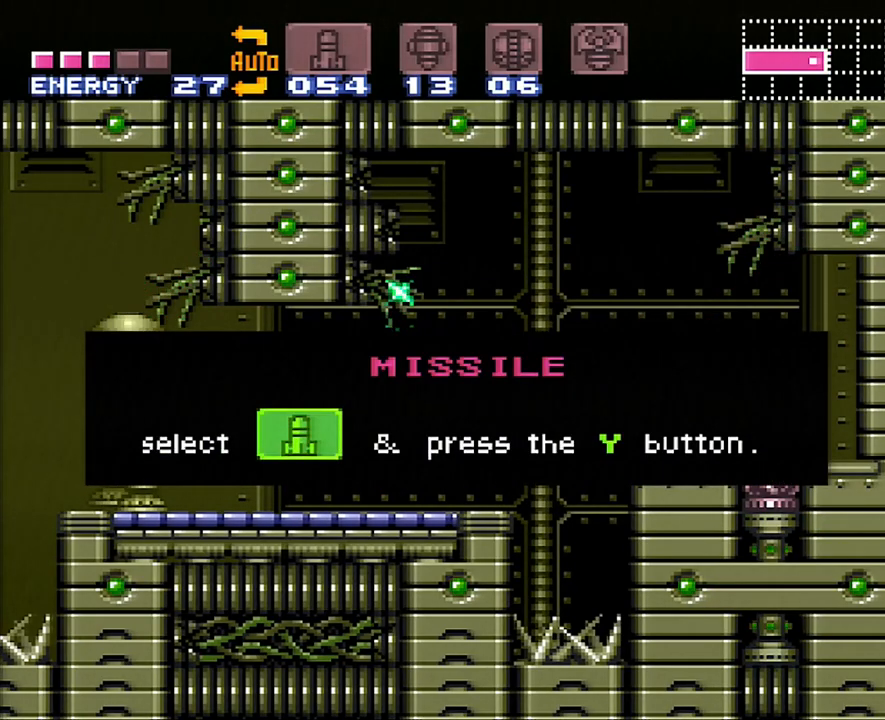
{"buttons": ["A", "DPAD_RIGHT"], "events": []}
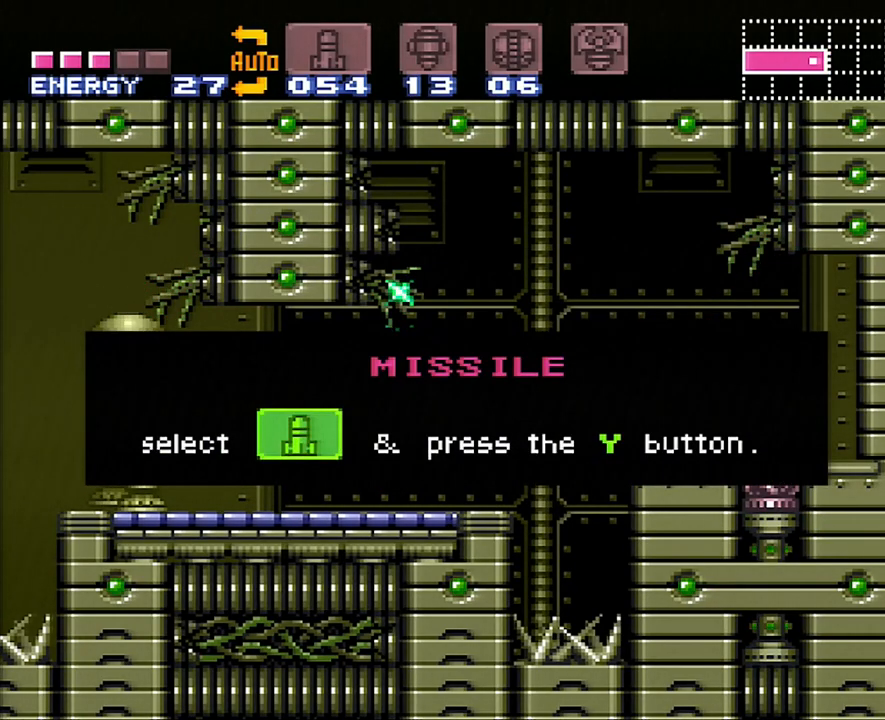
{"buttons": ["A", "DPAD_RIGHT"], "events": []}
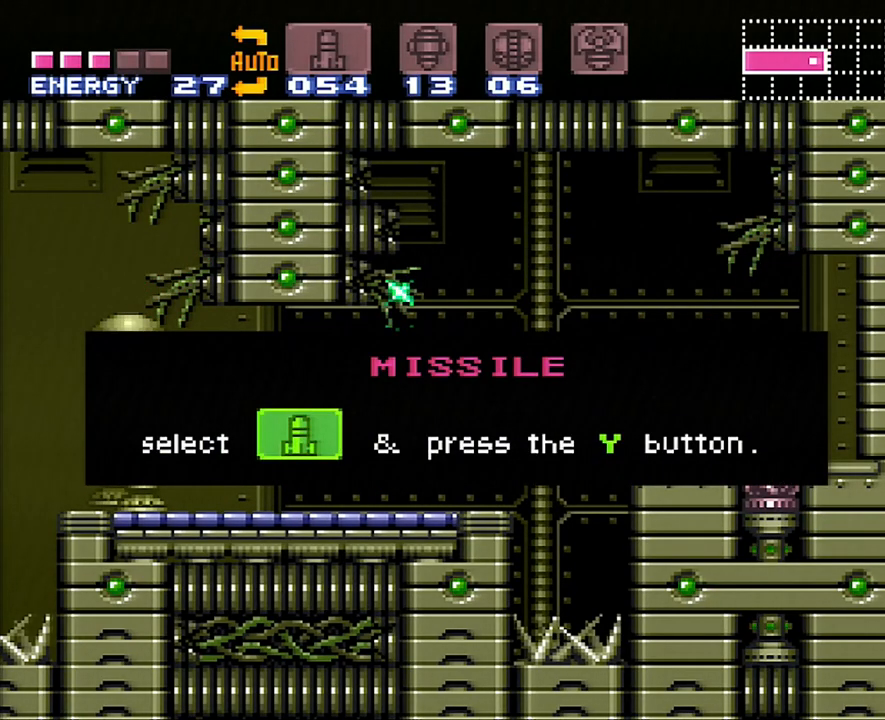
{"buttons": ["A", "DPAD_RIGHT"], "events": []}
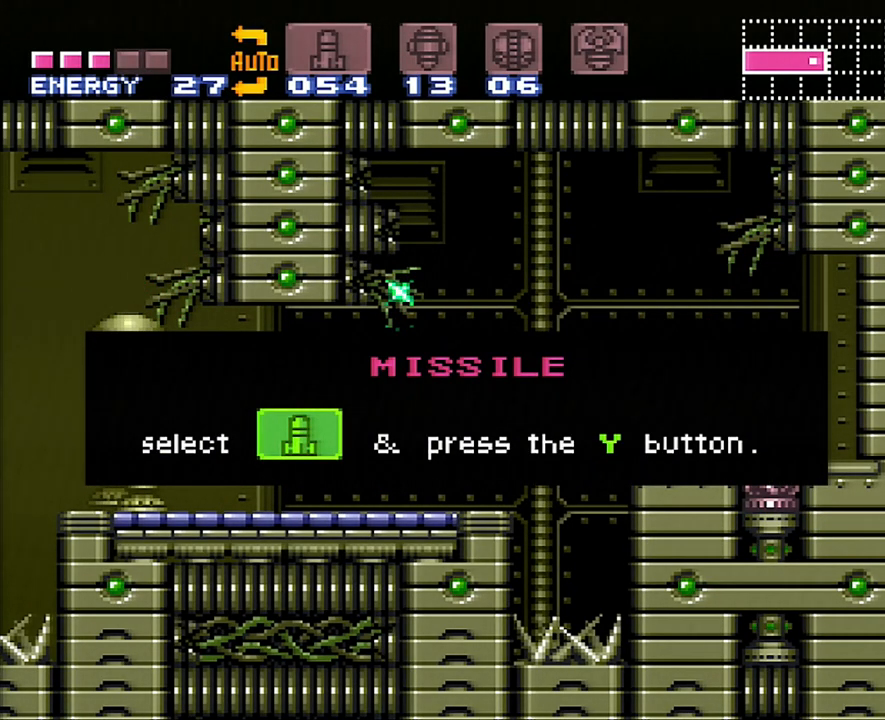
{"buttons": ["A", "DPAD_RIGHT"], "events": []}
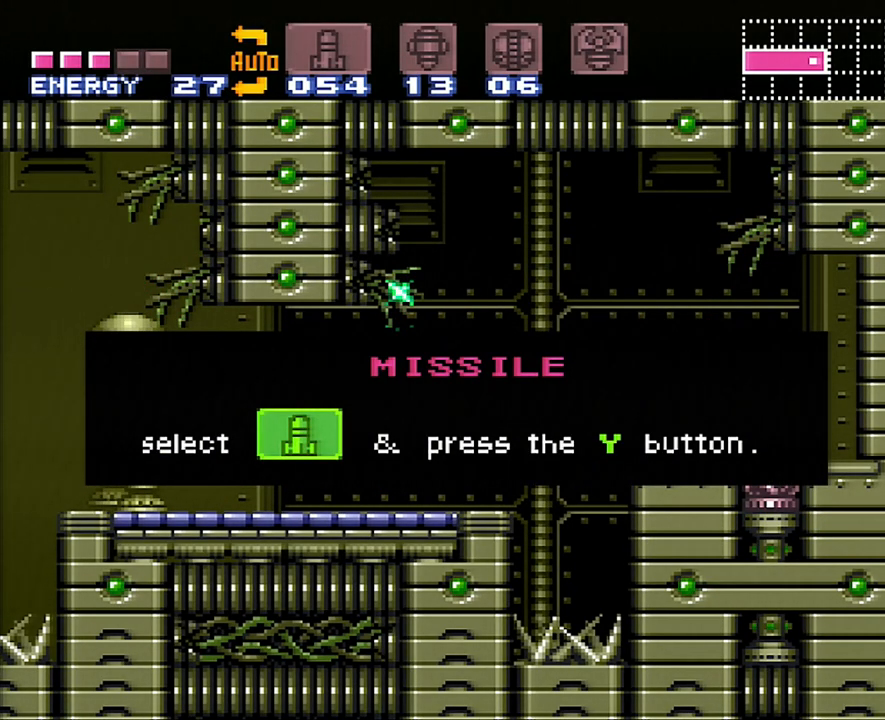
{"buttons": ["A", "DPAD_RIGHT"], "events": []}
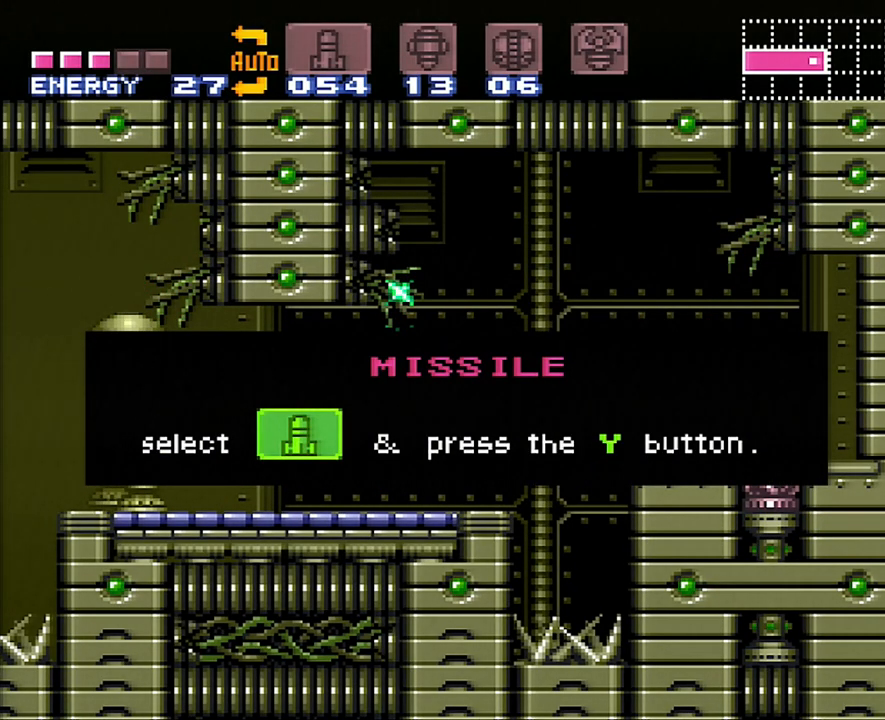
{"buttons": ["A", "DPAD_RIGHT"], "events": []}
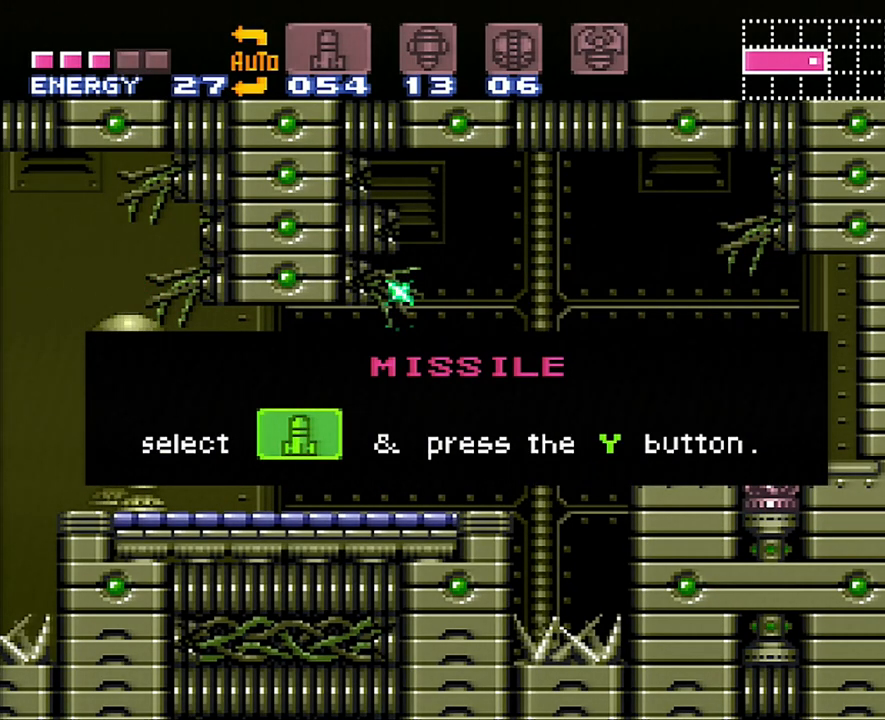
{"buttons": ["A", "DPAD_RIGHT"], "events": []}
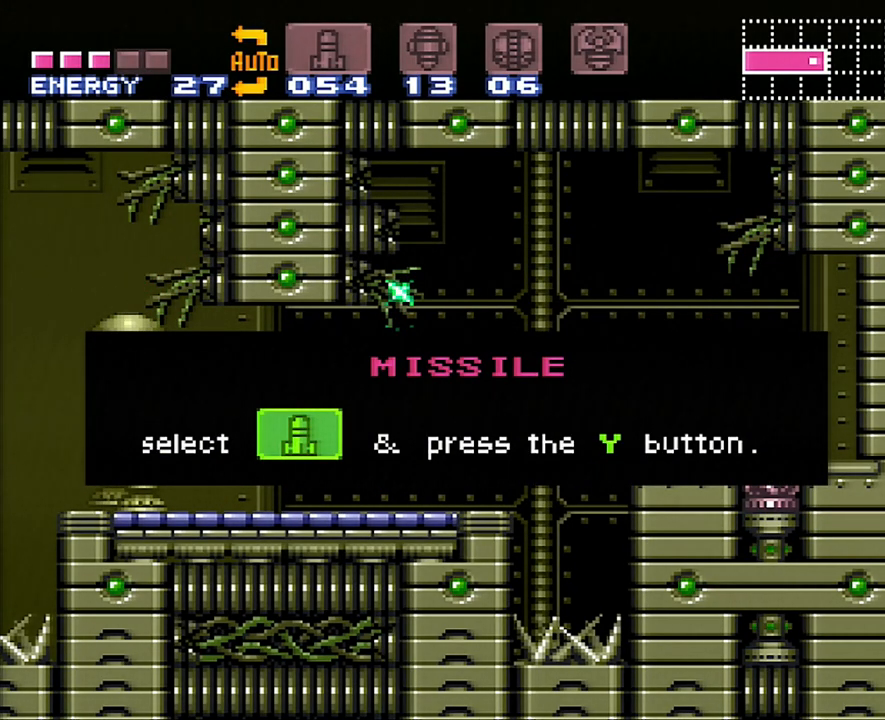
{"buttons": ["A", "DPAD_RIGHT"], "events": []}
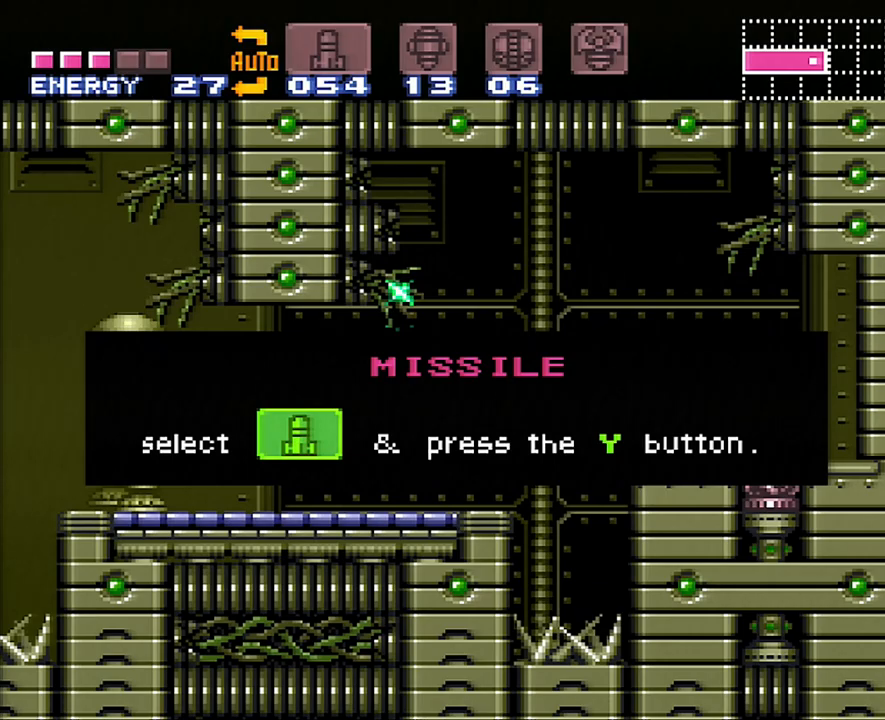
{"buttons": ["A", "DPAD_RIGHT"], "events": []}
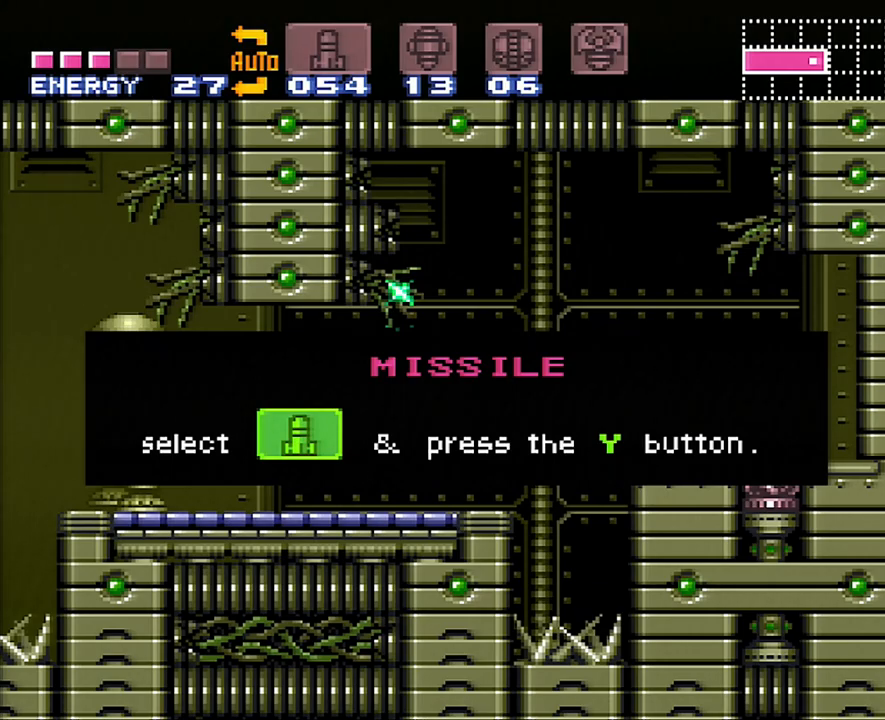
{"buttons": ["A", "DPAD_RIGHT"], "events": []}
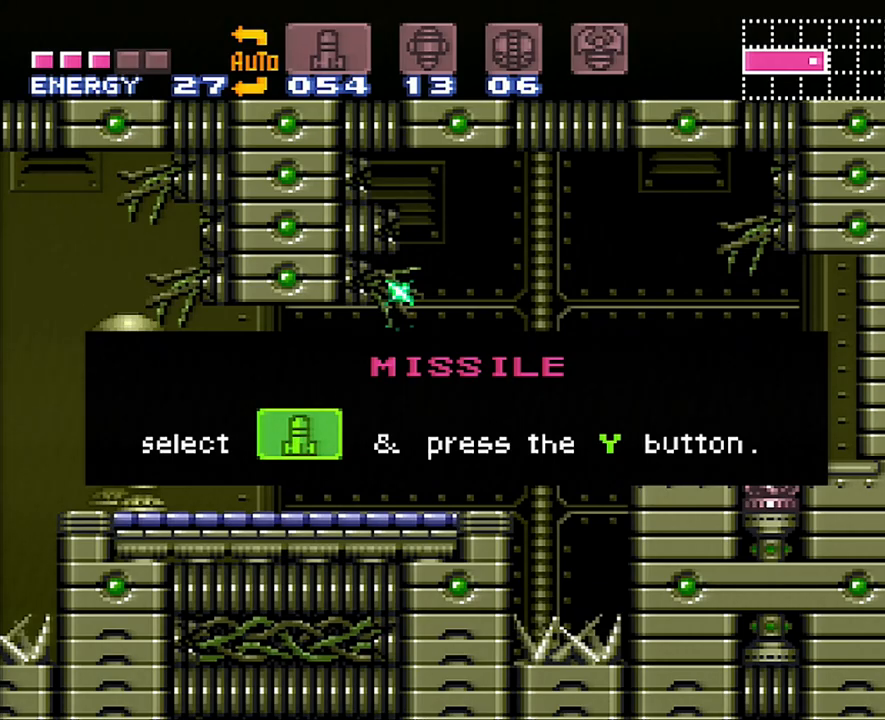
{"buttons": ["A", "DPAD_RIGHT"], "events": []}
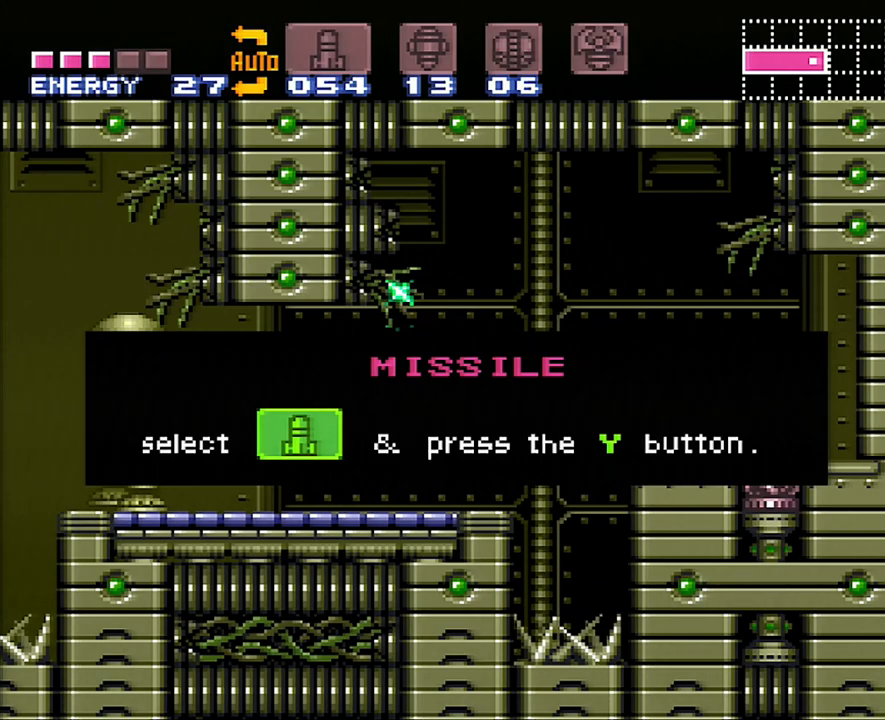
{"buttons": ["A", "DPAD_LEFT"], "events": [[67, "A", "up"], [67, "DPAD_RIGHT", "up"], [383, "A", "down"], [383, "DPAD_LEFT", "down"]]}